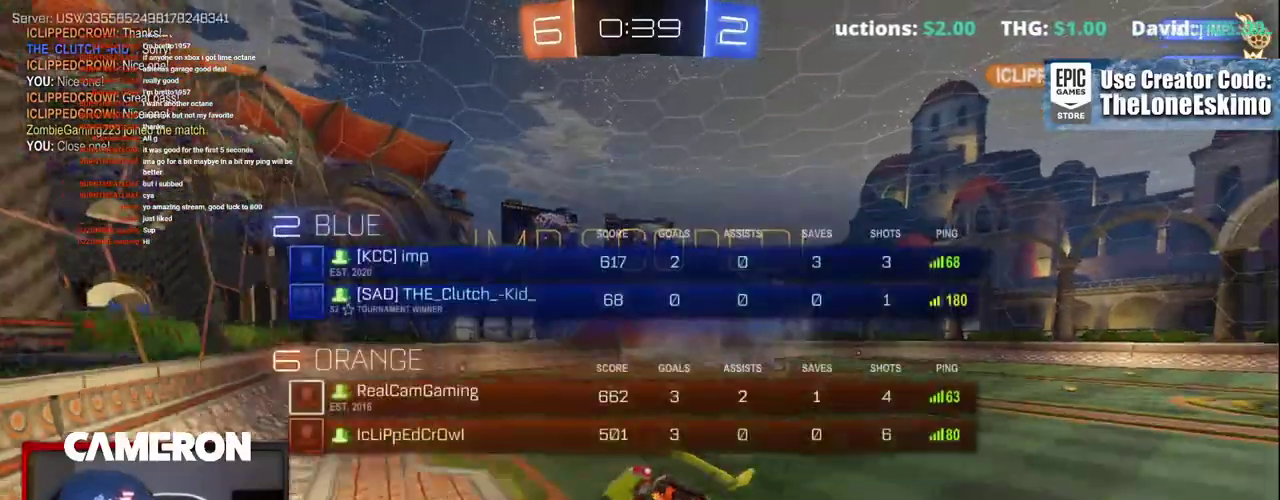
Gameplay with a controller (Xbox layout); each line is a JSON object with the inputs held at the frame after it. "events" lists button and stick changes between this image and that frame as [ms after this image, input, new state], when the widget could be followed in between. This document gives stick clicks only as held states, not as events. Not read: L1 R1.
{"buttons": ["A"], "left_stick": "center", "right_stick": "center", "events": [[483, "A", "down"]]}
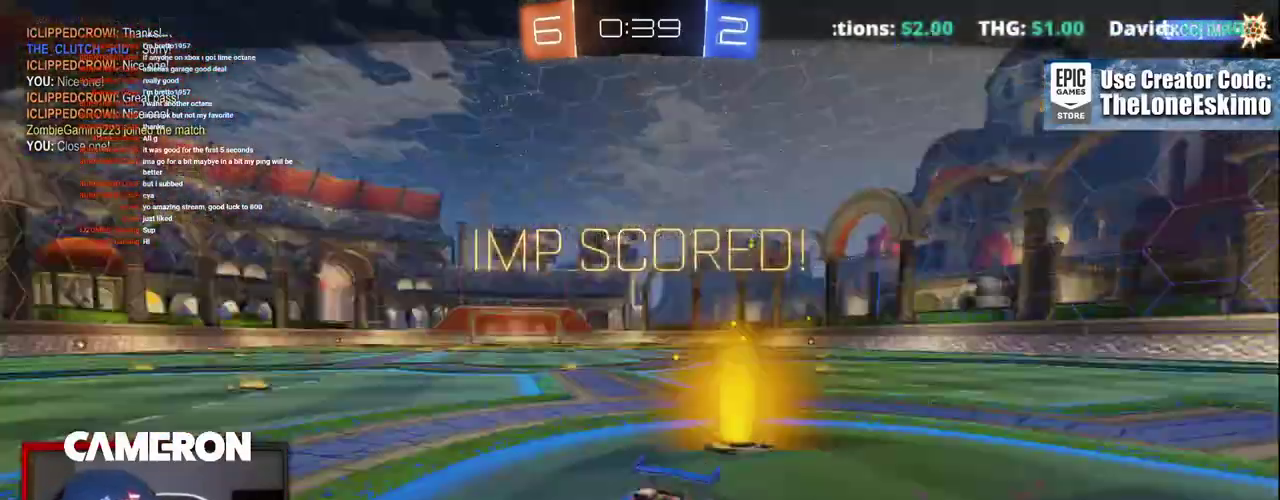
{"buttons": ["A"], "left_stick": "center", "right_stick": "center", "events": [[133, "A", "up"], [250, "A", "down"], [350, "A", "up"], [467, "A", "down"]]}
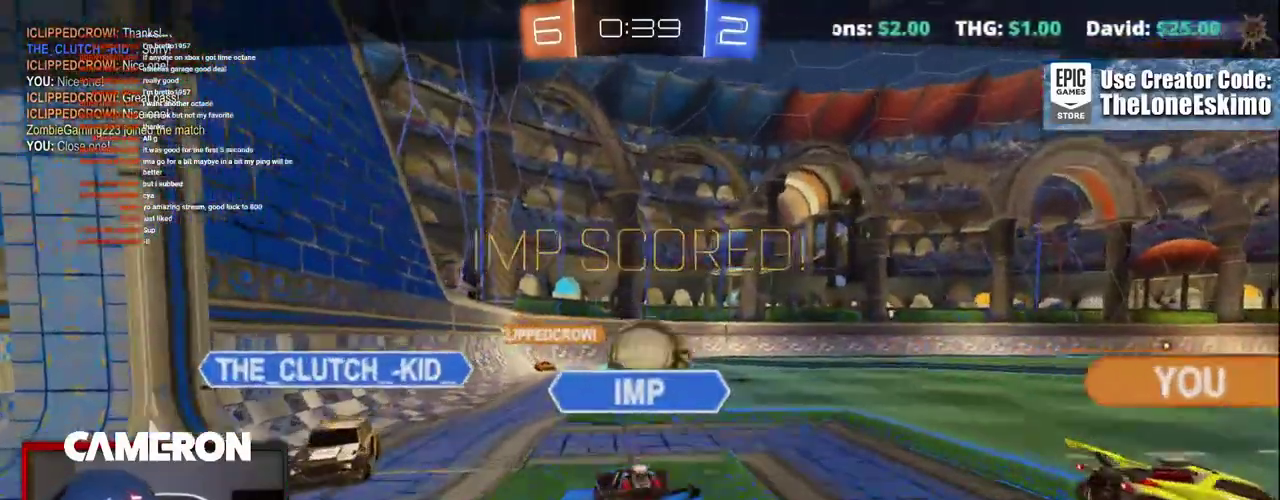
{"buttons": ["A"], "left_stick": "center", "right_stick": "center", "events": [[100, "A", "up"], [167, "A", "down"]]}
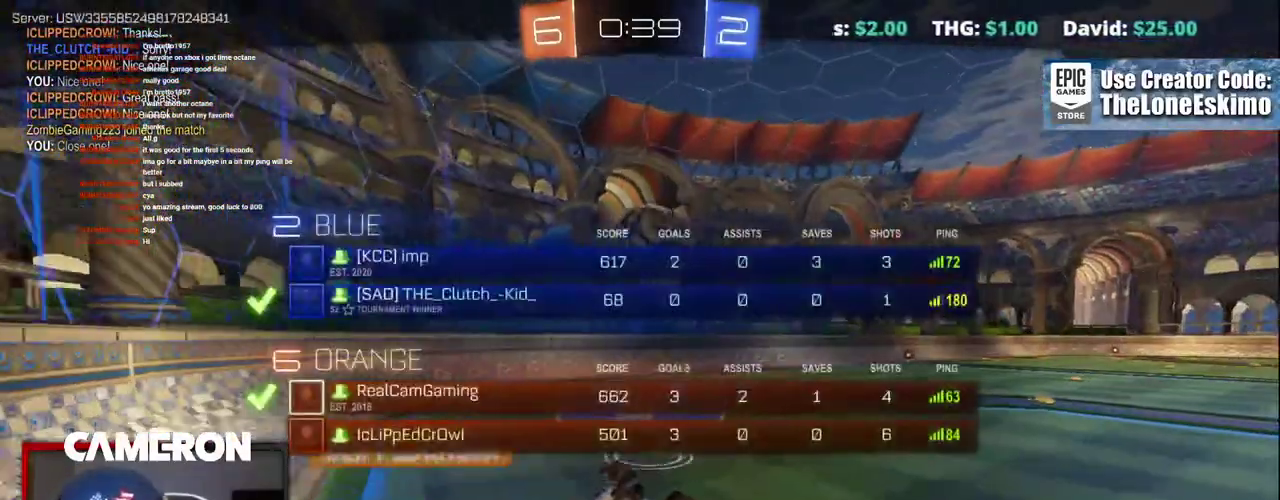
{"buttons": ["A"], "left_stick": "center", "right_stick": "center", "events": []}
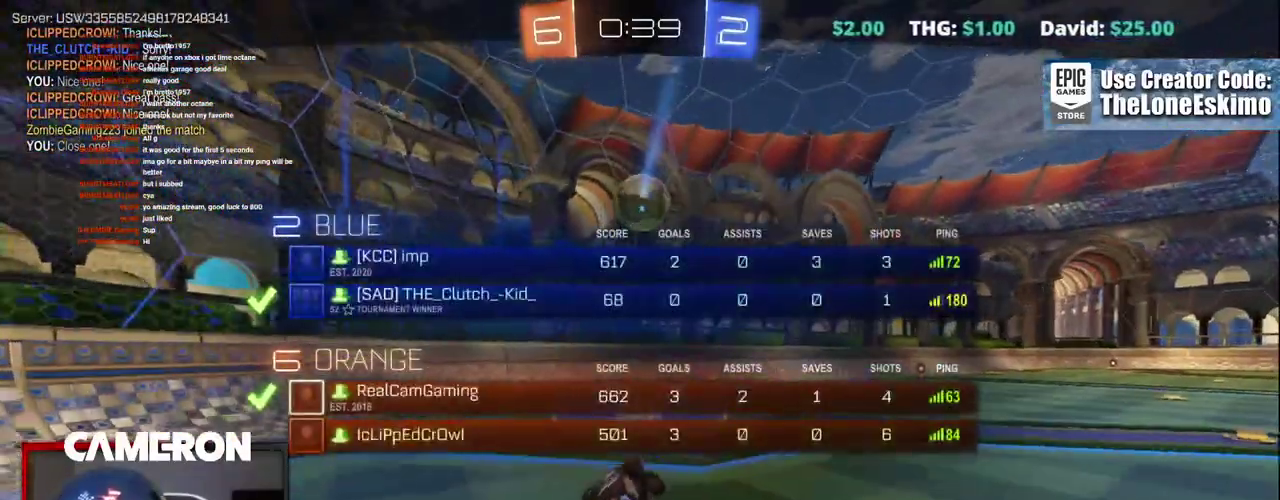
{"buttons": ["A"], "left_stick": "center", "right_stick": "center", "events": []}
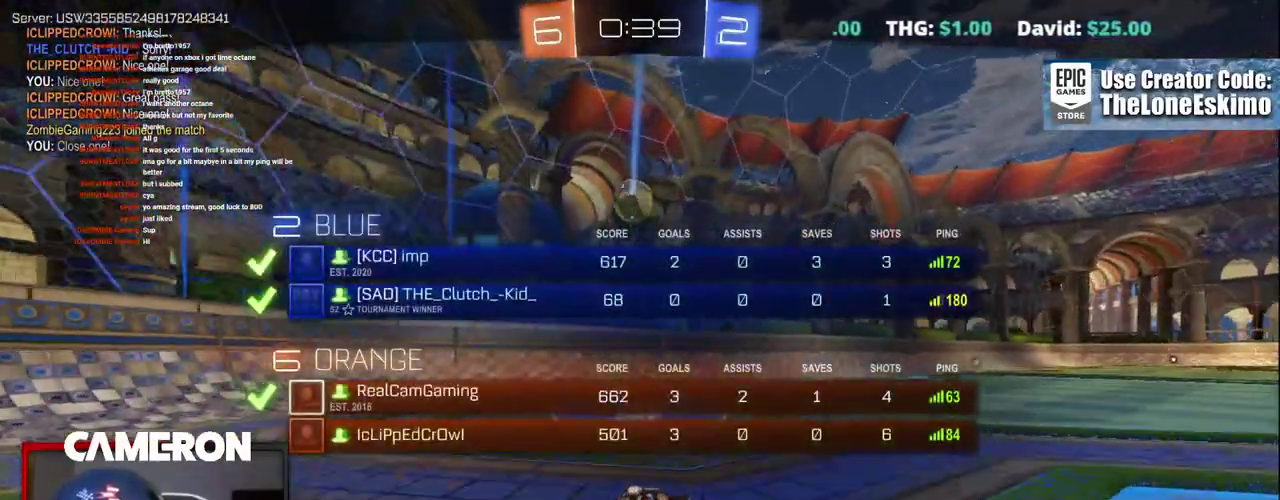
{"buttons": [], "left_stick": "center", "right_stick": "center", "events": [[183, "A", "up"], [300, "A", "down"], [467, "A", "up"]]}
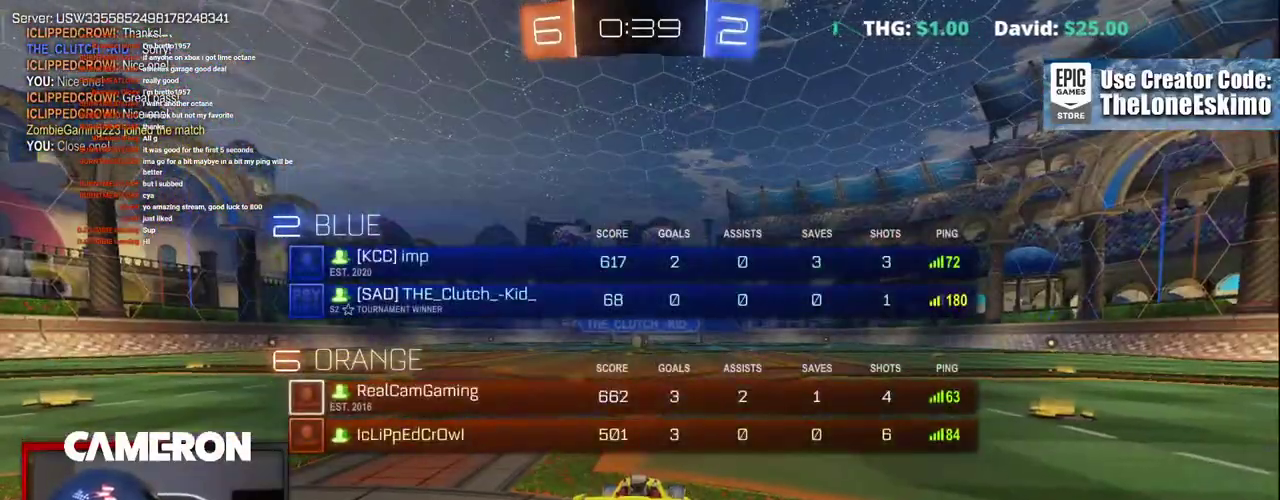
{"buttons": [], "left_stick": "center", "right_stick": "center", "events": [[300, "A", "down"], [417, "A", "up"]]}
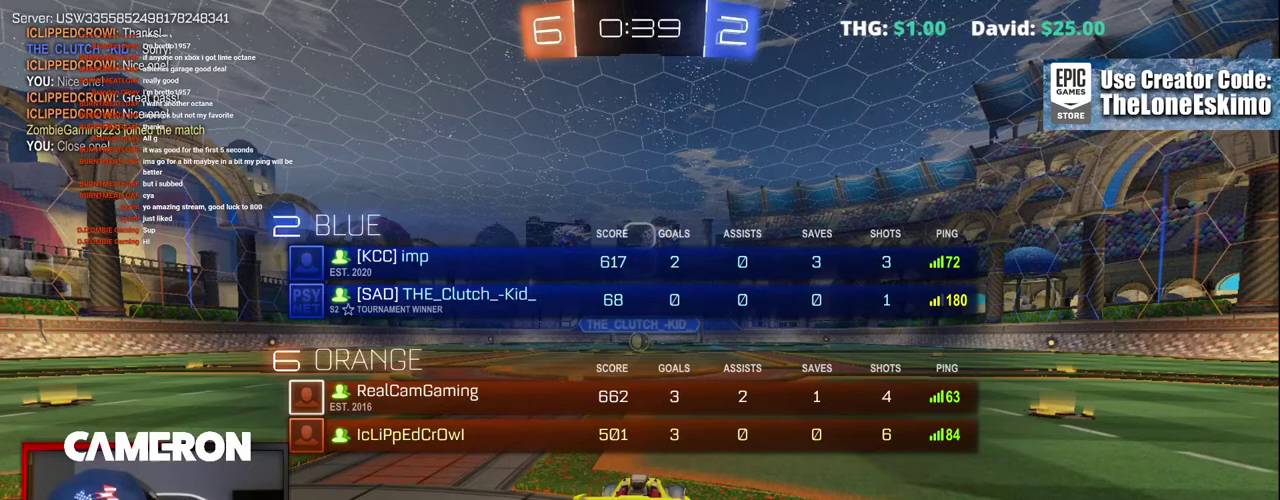
{"buttons": [], "left_stick": "center", "right_stick": "center", "events": [[217, "A", "down"], [400, "A", "up"]]}
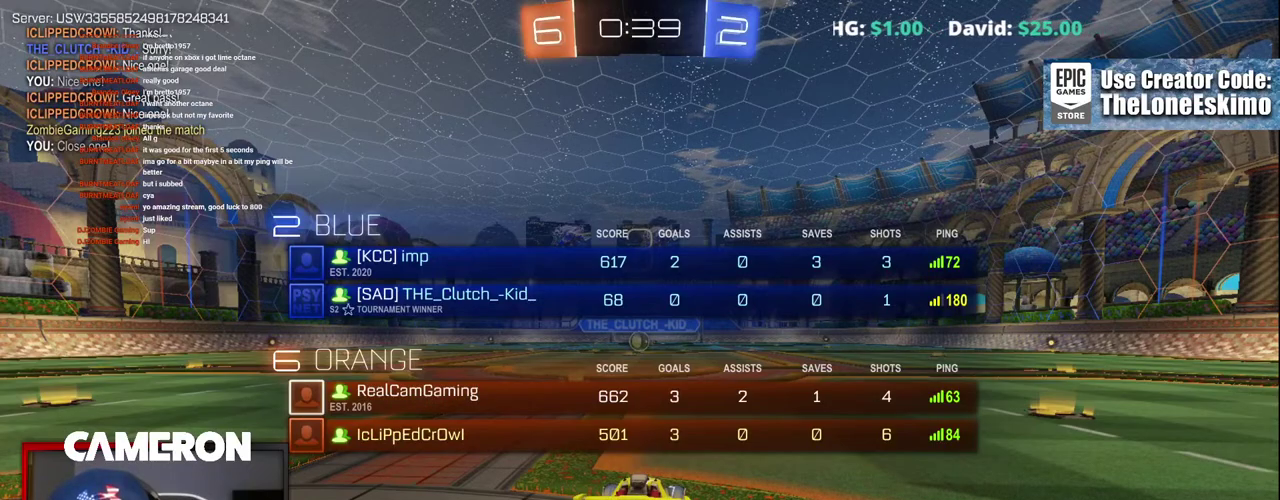
{"buttons": ["B"], "left_stick": "center", "right_stick": "center", "events": [[367, "B", "down"]]}
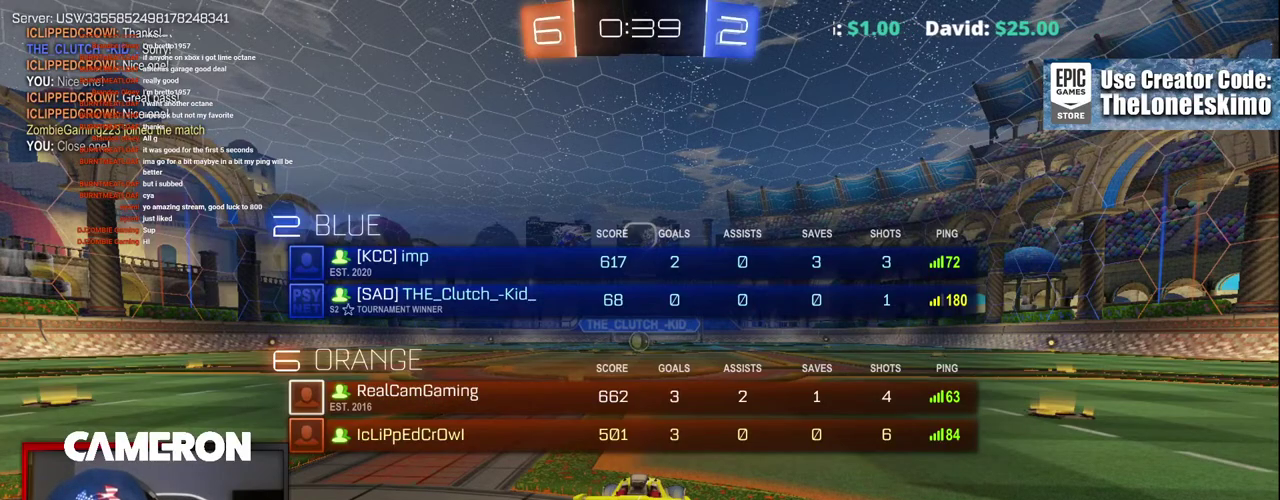
{"buttons": ["B", "R2"], "left_stick": "center", "right_stick": "center", "events": [[167, "R2", "down"]]}
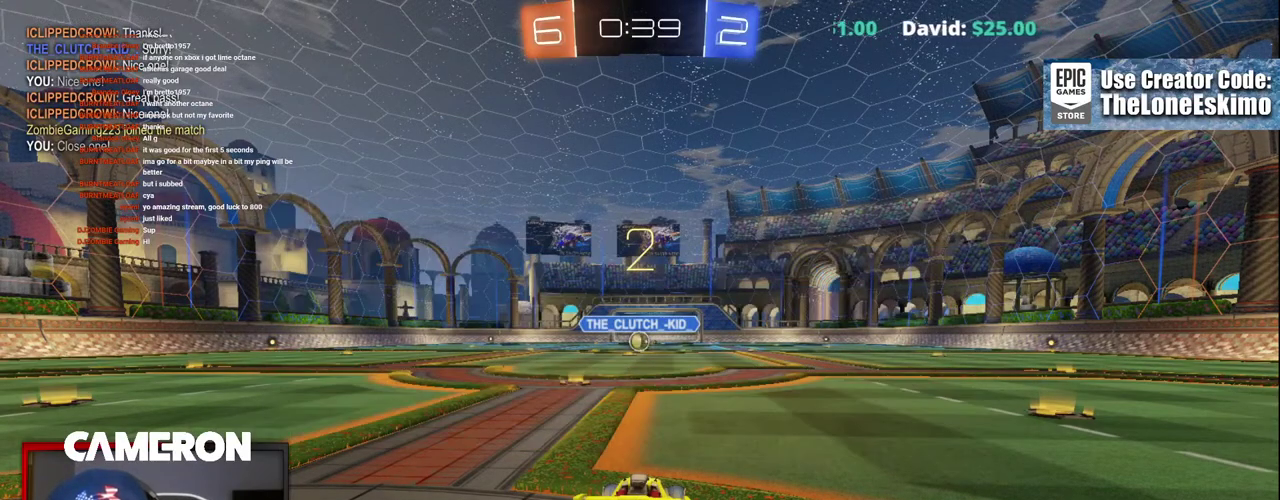
{"buttons": ["B", "R2"], "left_stick": "center", "right_stick": "center", "events": []}
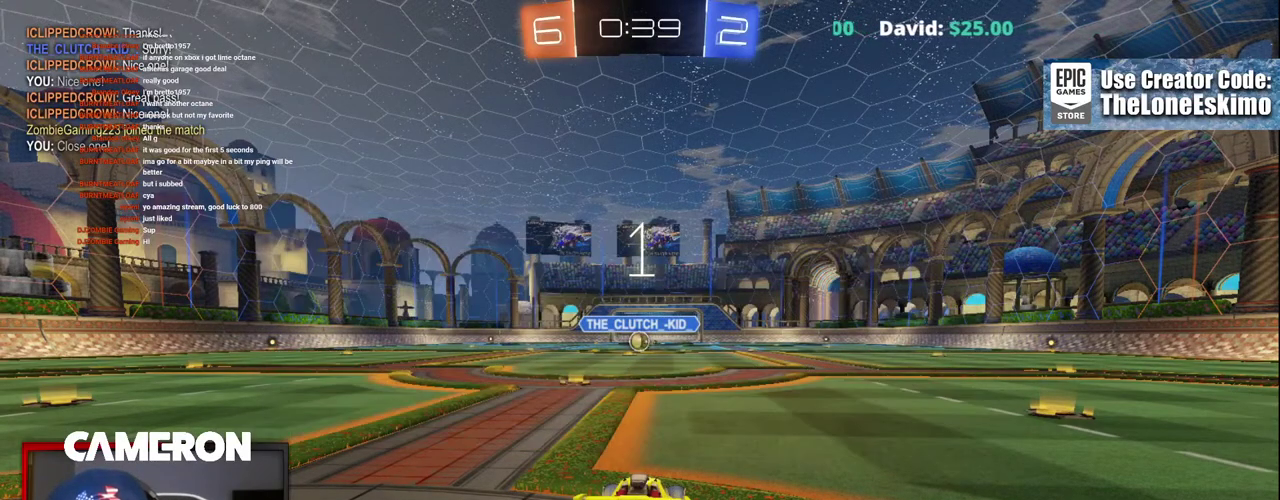
{"buttons": ["B", "R2"], "left_stick": "center", "right_stick": "center", "events": []}